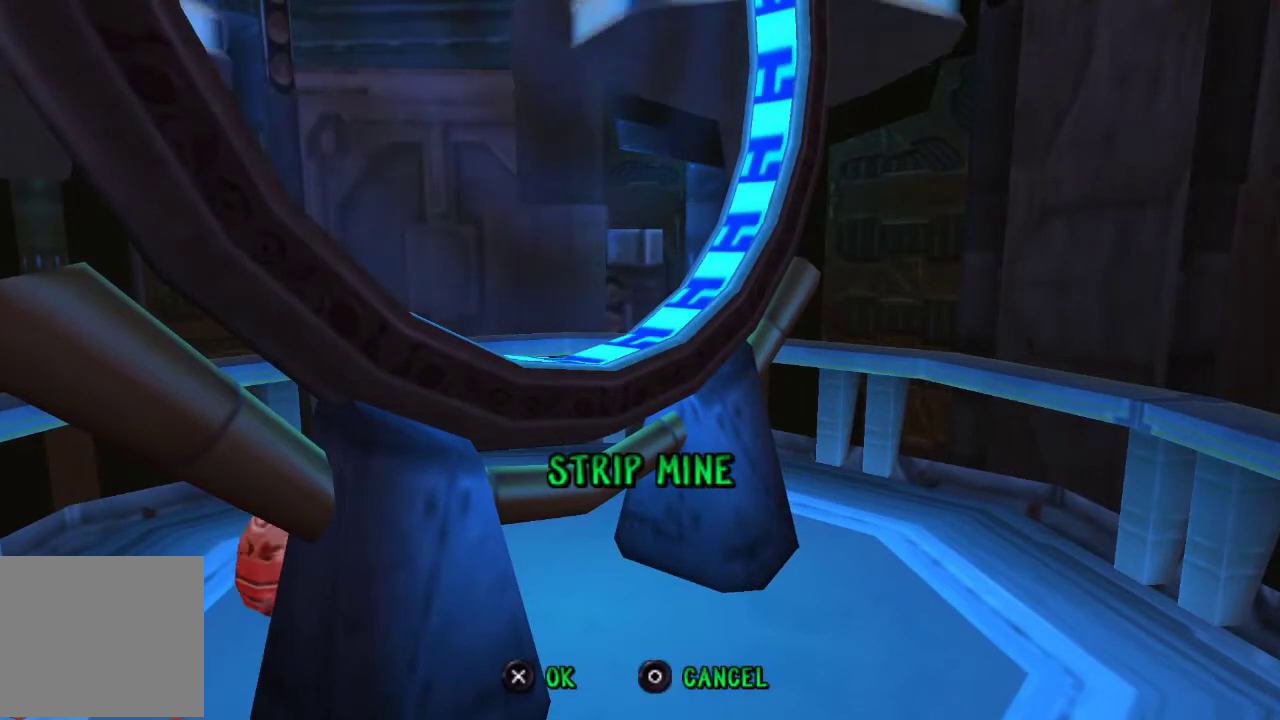
Gameplay with a controller (PlayStation layout); each line is a JSON object with the inputs held at the frame after it. "events" lists button and stick changes between this image and that frame as [ms after this image, input, new state], when the widget could be followed in between.
{"buttons": [], "left_stick": "center", "right_stick": "center", "events": []}
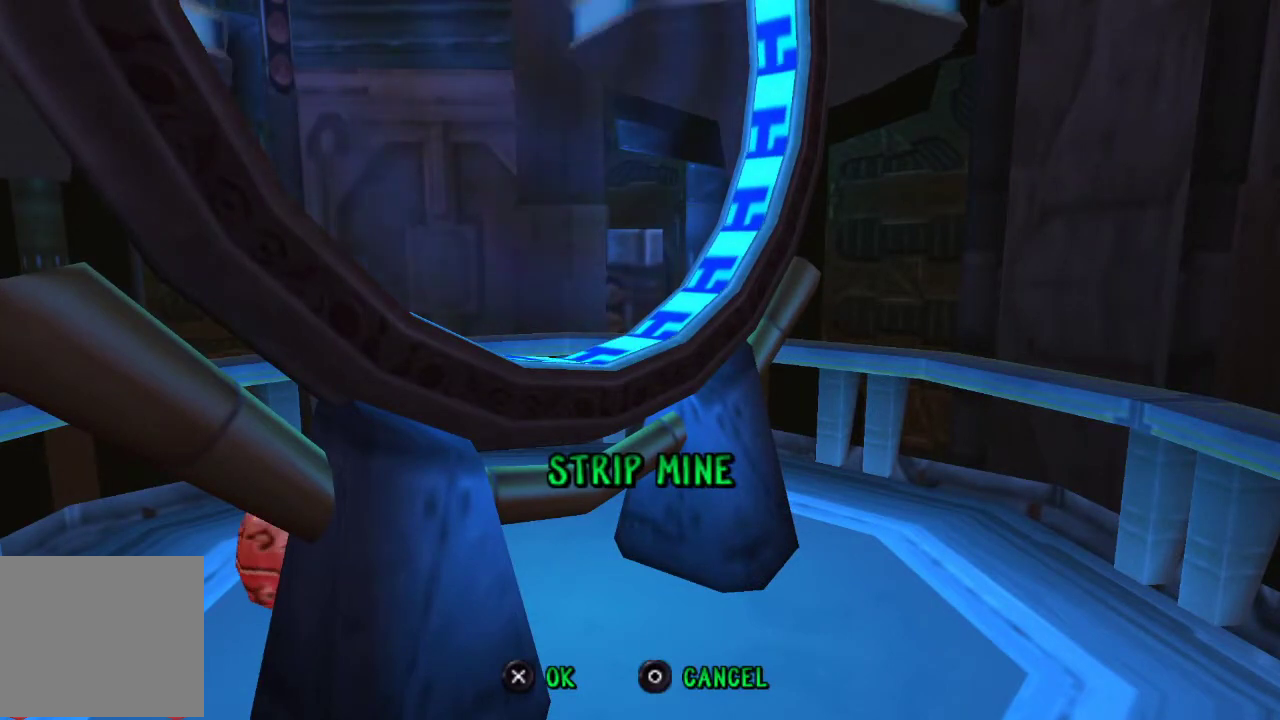
{"buttons": ["CROSS", "CIRCLE"], "left_stick": "center", "right_stick": "center", "events": [[500, "CIRCLE", "down"], [500, "CROSS", "down"]]}
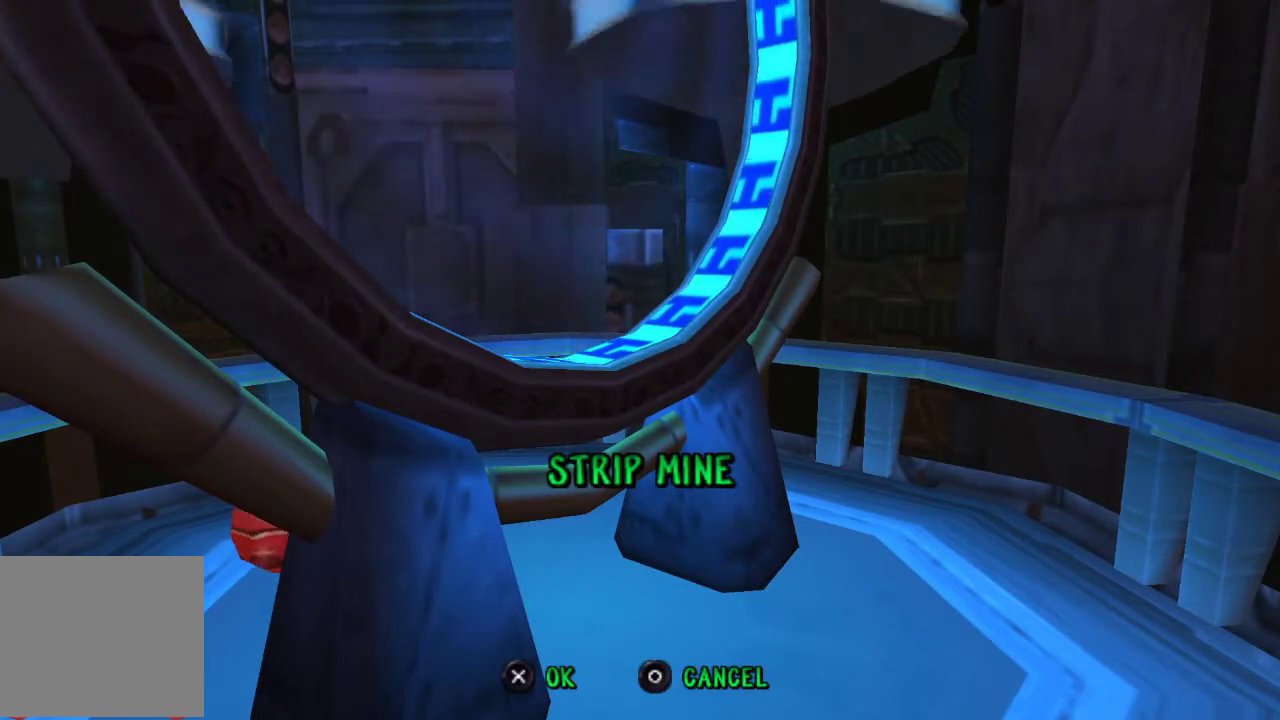
{"buttons": ["CROSS", "CIRCLE"], "left_stick": "center", "right_stick": "center", "events": []}
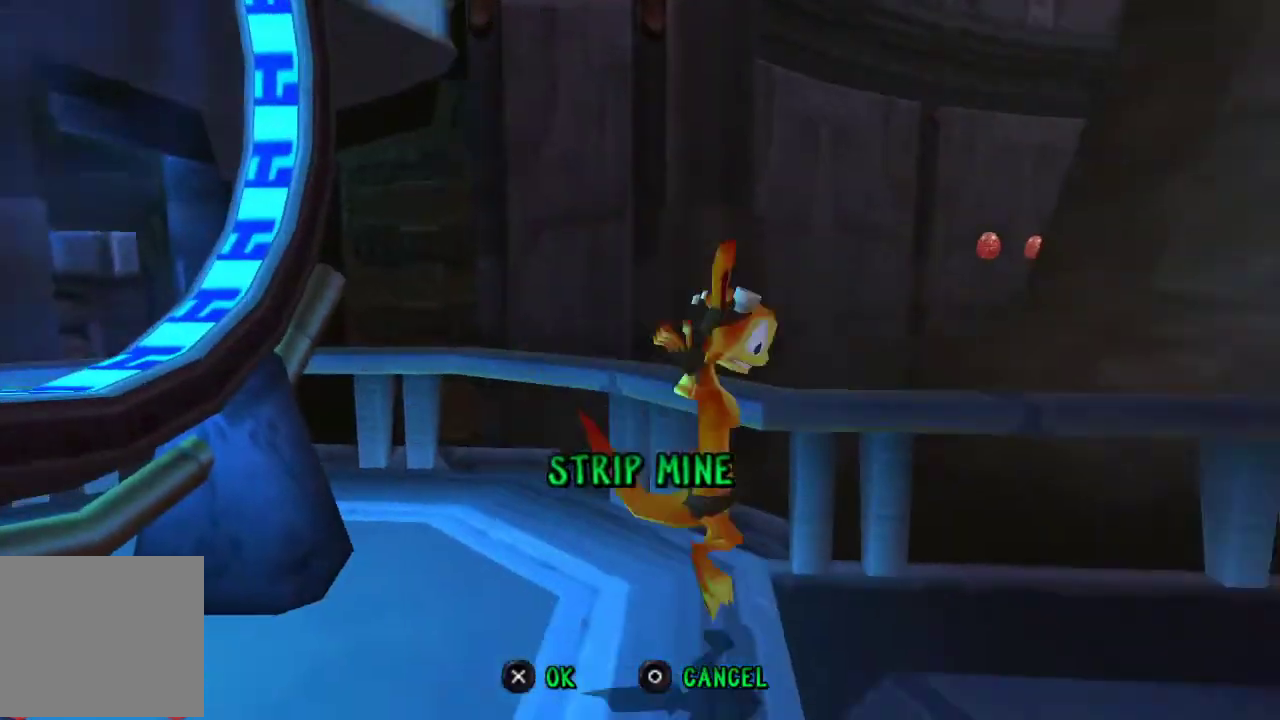
{"buttons": ["CROSS", "CIRCLE"], "left_stick": "center", "right_stick": "center", "events": []}
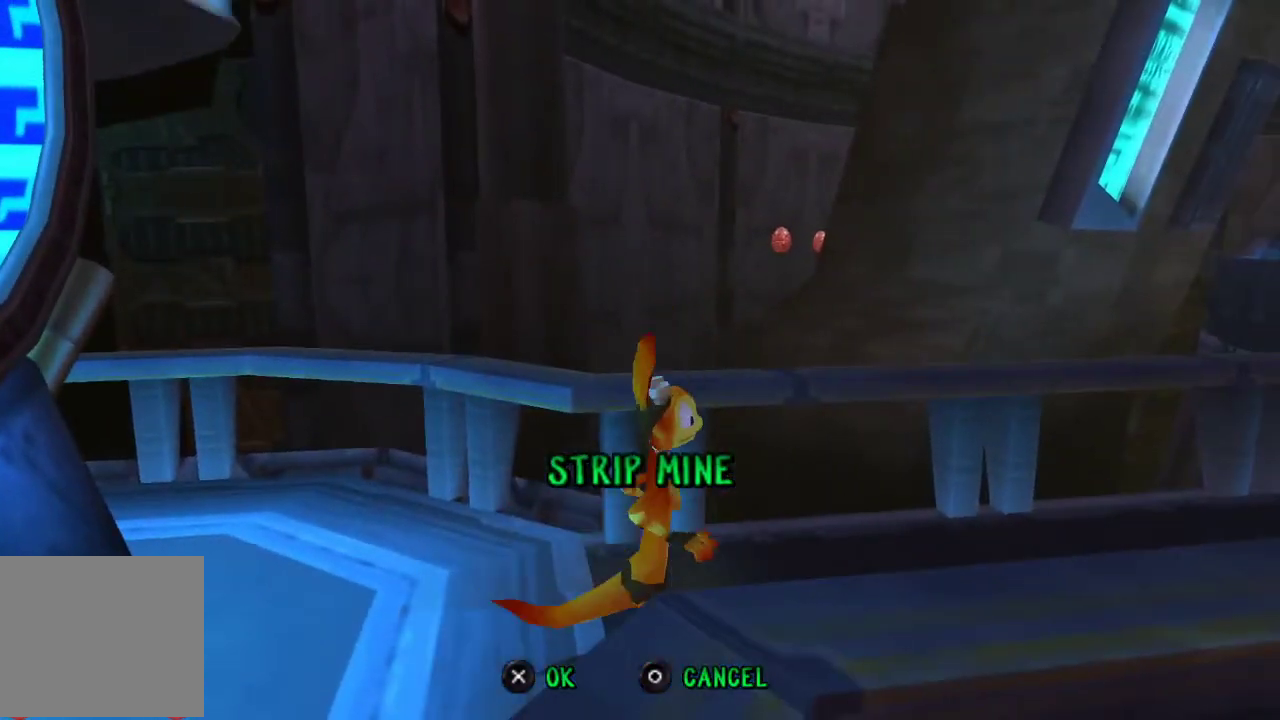
{"buttons": ["CROSS"], "left_stick": "center", "right_stick": "center", "events": [[467, "CIRCLE", "up"]]}
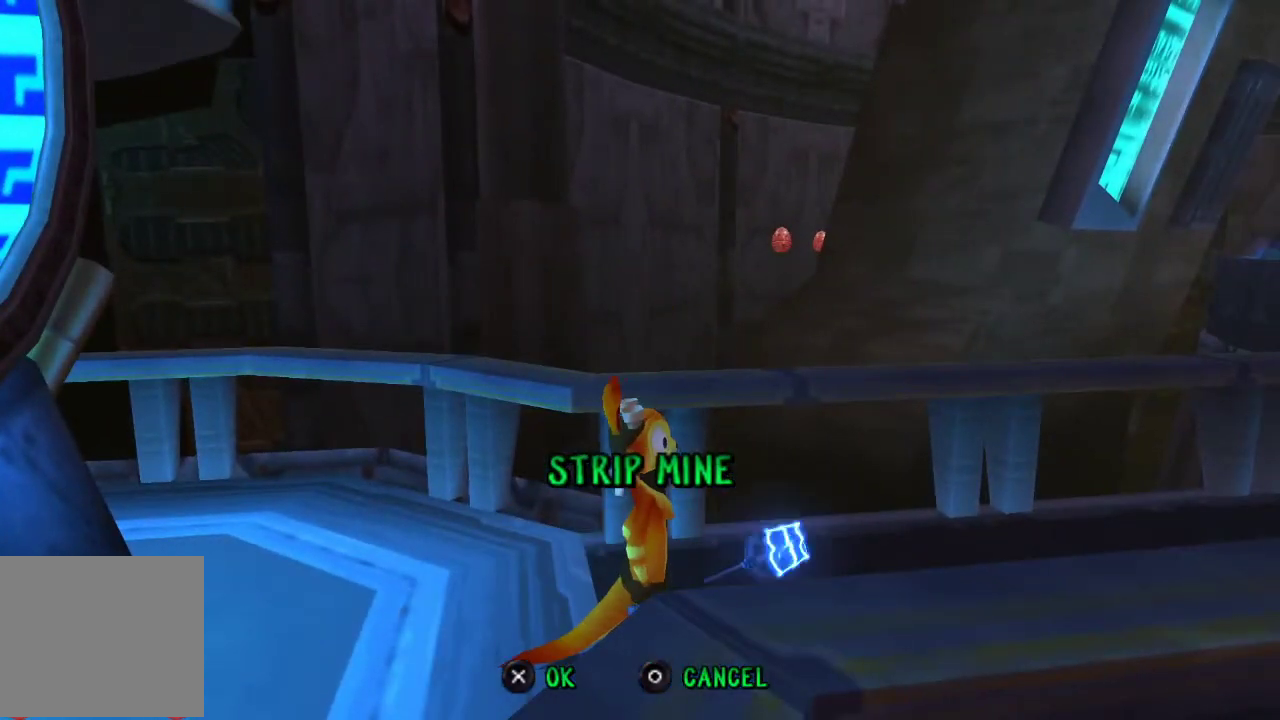
{"buttons": [], "left_stick": "center", "right_stick": "center", "events": [[33, "CROSS", "up"]]}
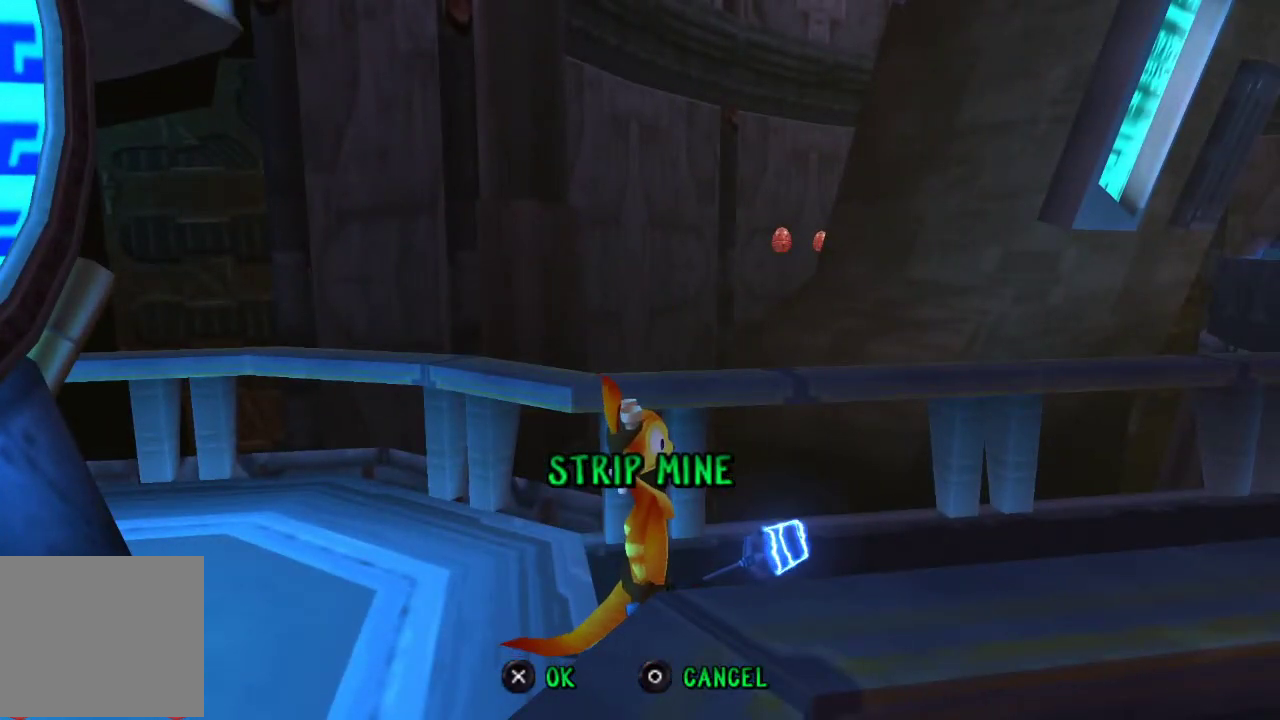
{"buttons": [], "left_stick": "center", "right_stick": "center", "events": []}
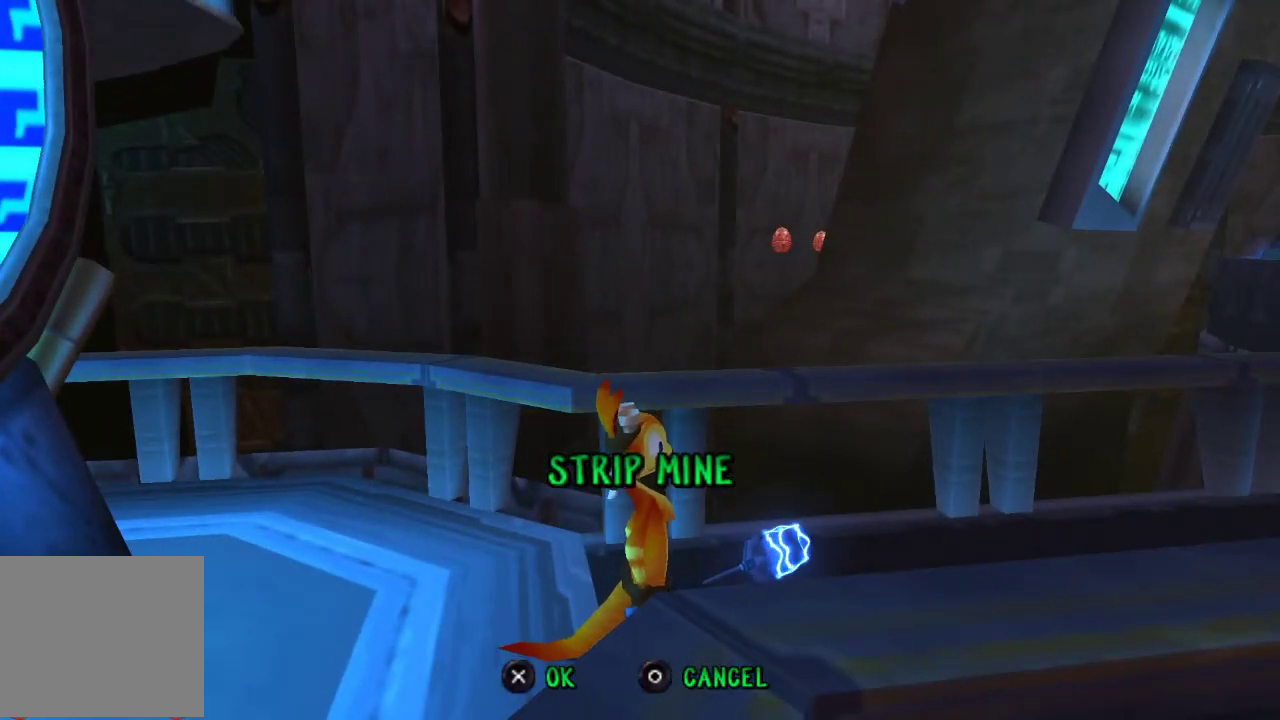
{"buttons": [], "left_stick": "center", "right_stick": "center", "events": []}
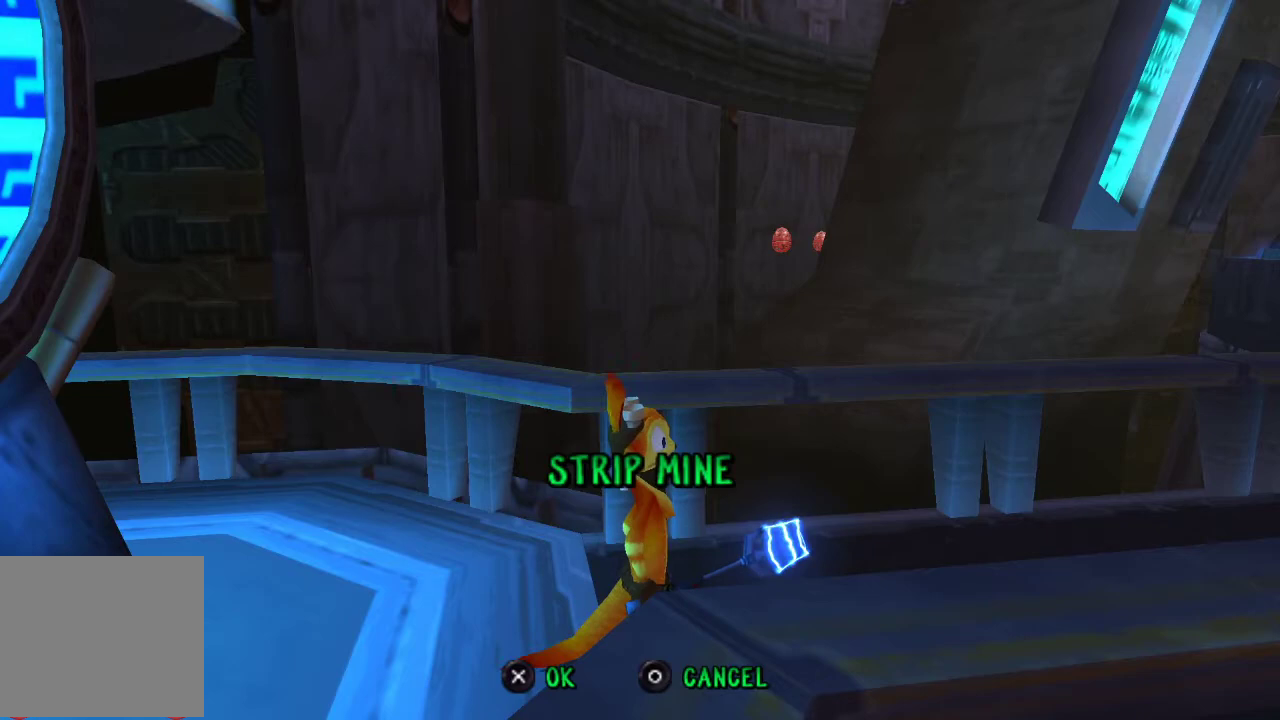
{"buttons": [], "left_stick": "center", "right_stick": "center", "events": []}
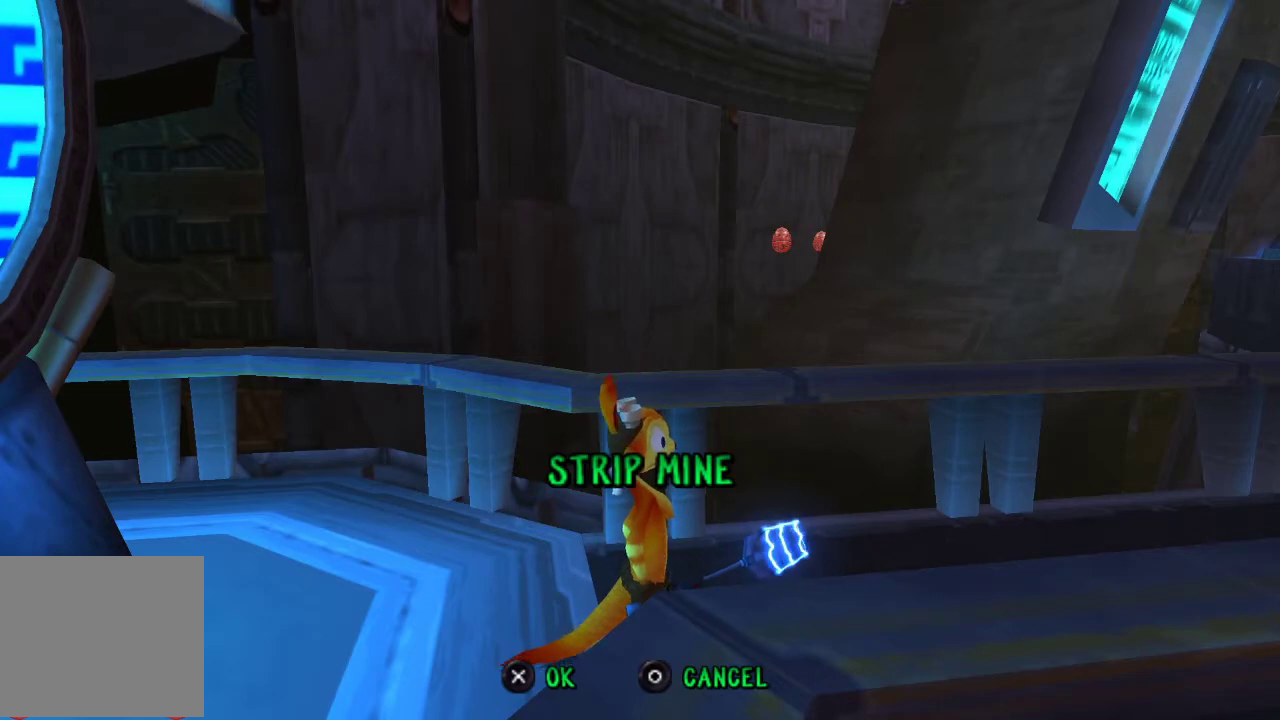
{"buttons": [], "left_stick": "center", "right_stick": "center", "events": []}
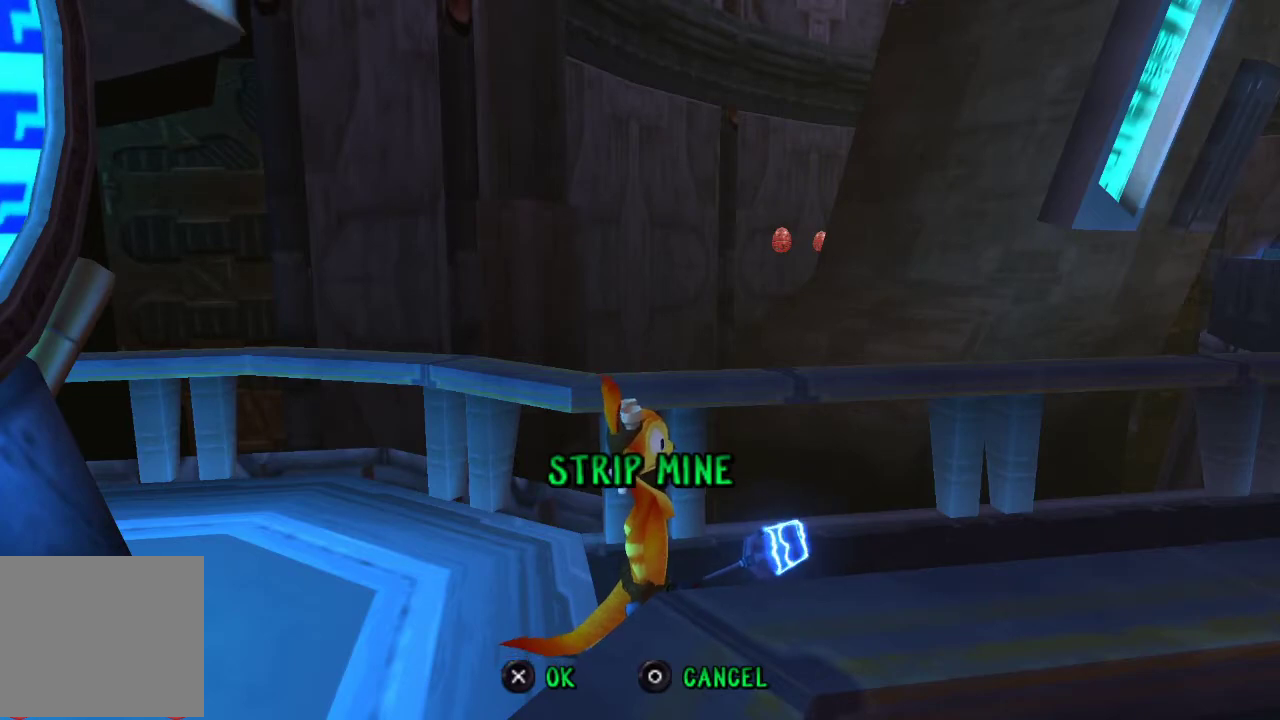
{"buttons": [], "left_stick": "up-right", "right_stick": "center", "events": [[100, "left_stick", "right"], [467, "left_stick", "up-right"]]}
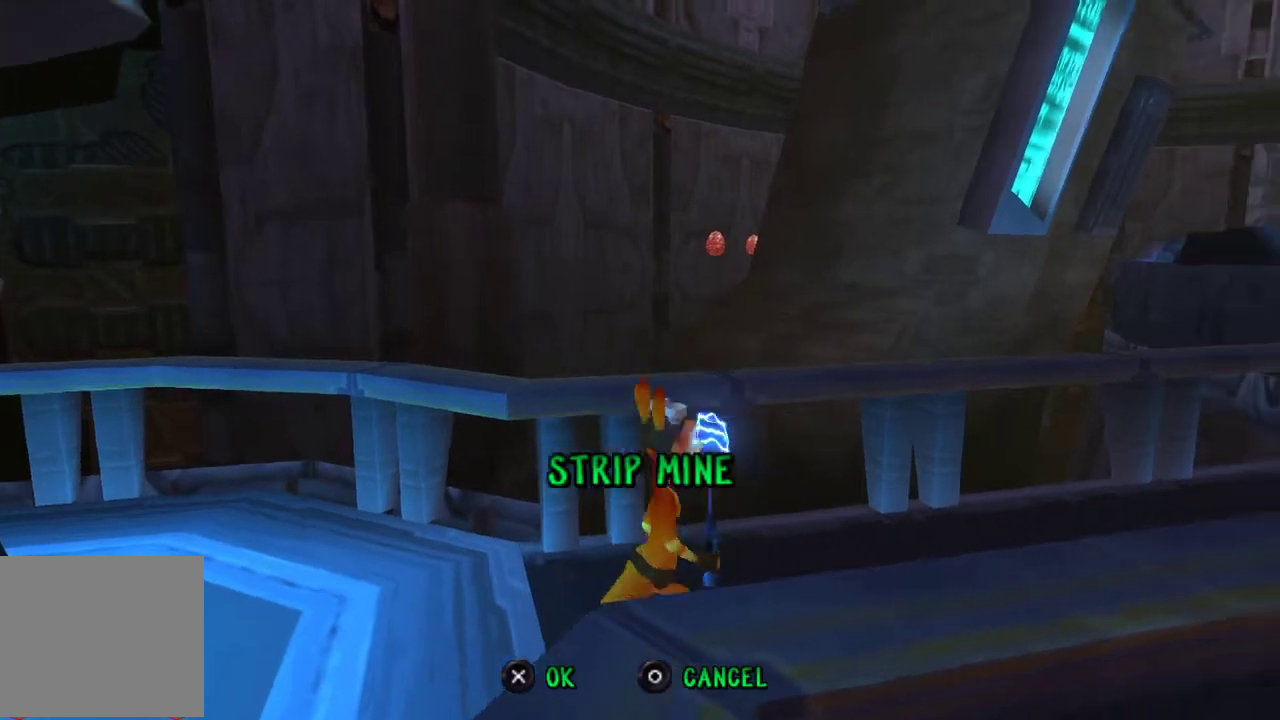
{"buttons": [], "left_stick": "up-right", "right_stick": "center", "events": [[133, "left_stick", "right"], [200, "left_stick", "up-right"]]}
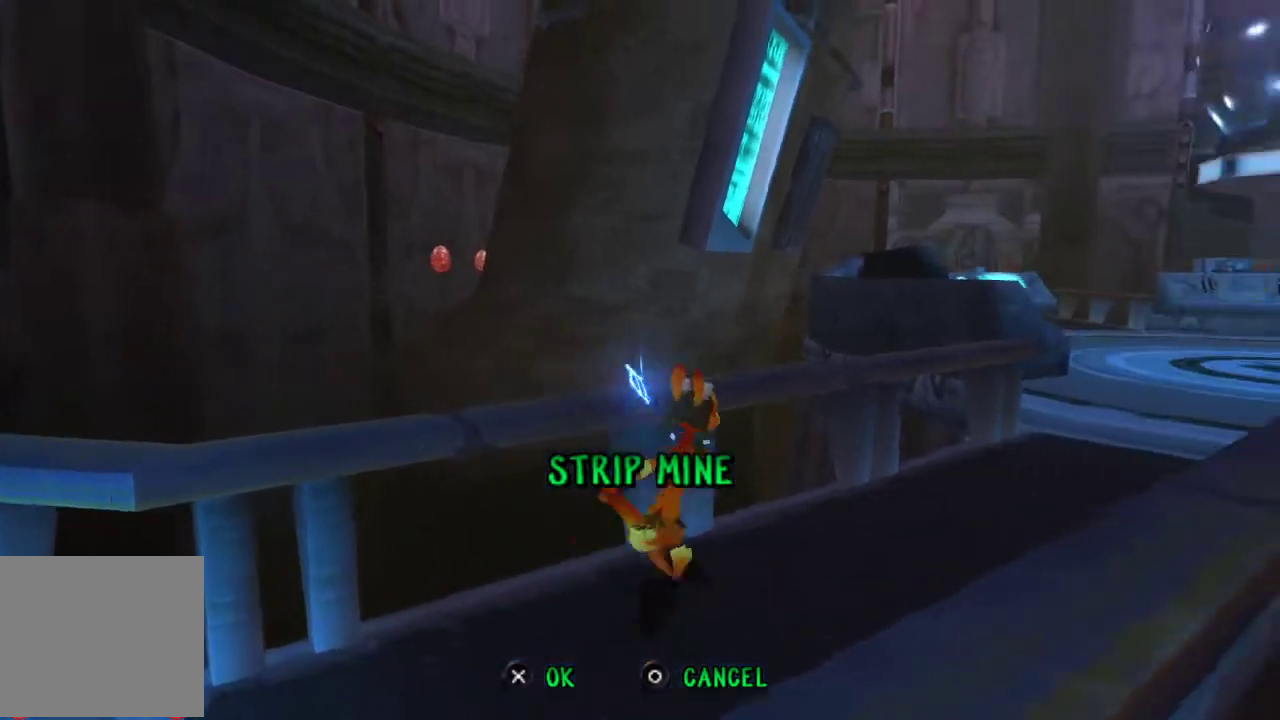
{"buttons": [], "left_stick": "up-right", "right_stick": "center", "events": []}
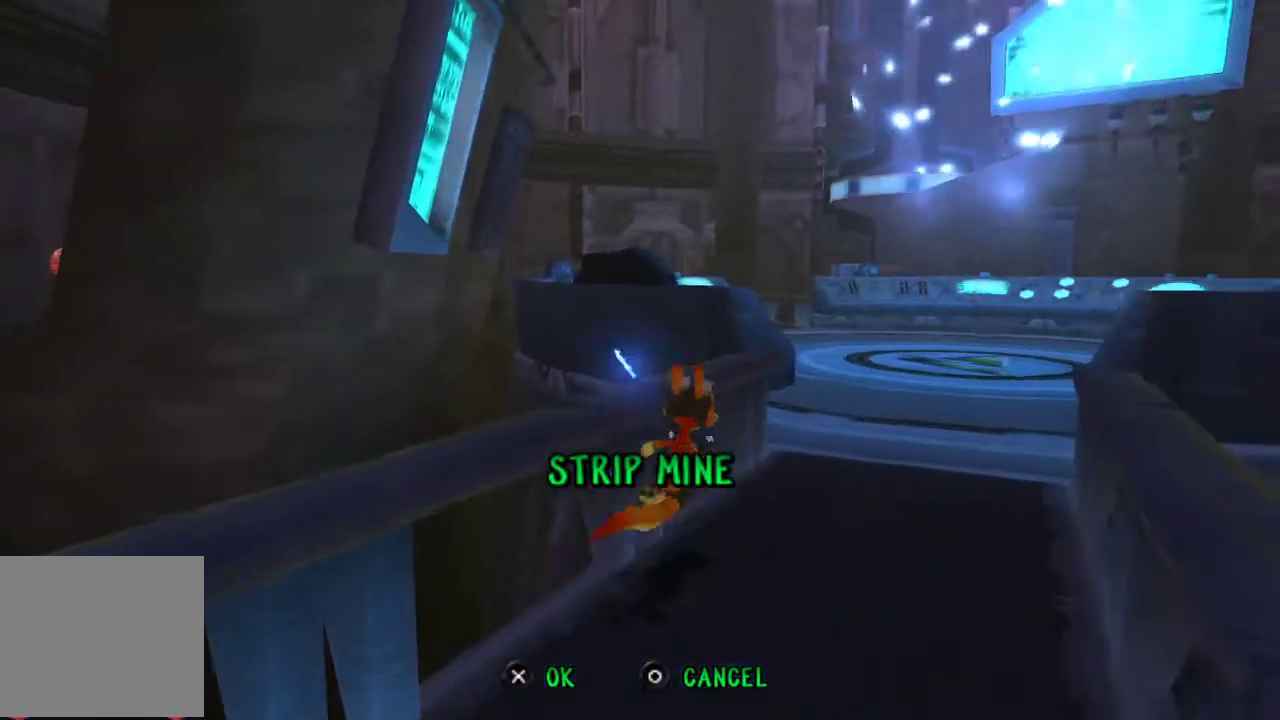
{"buttons": [], "left_stick": "up-right", "right_stick": "center", "events": []}
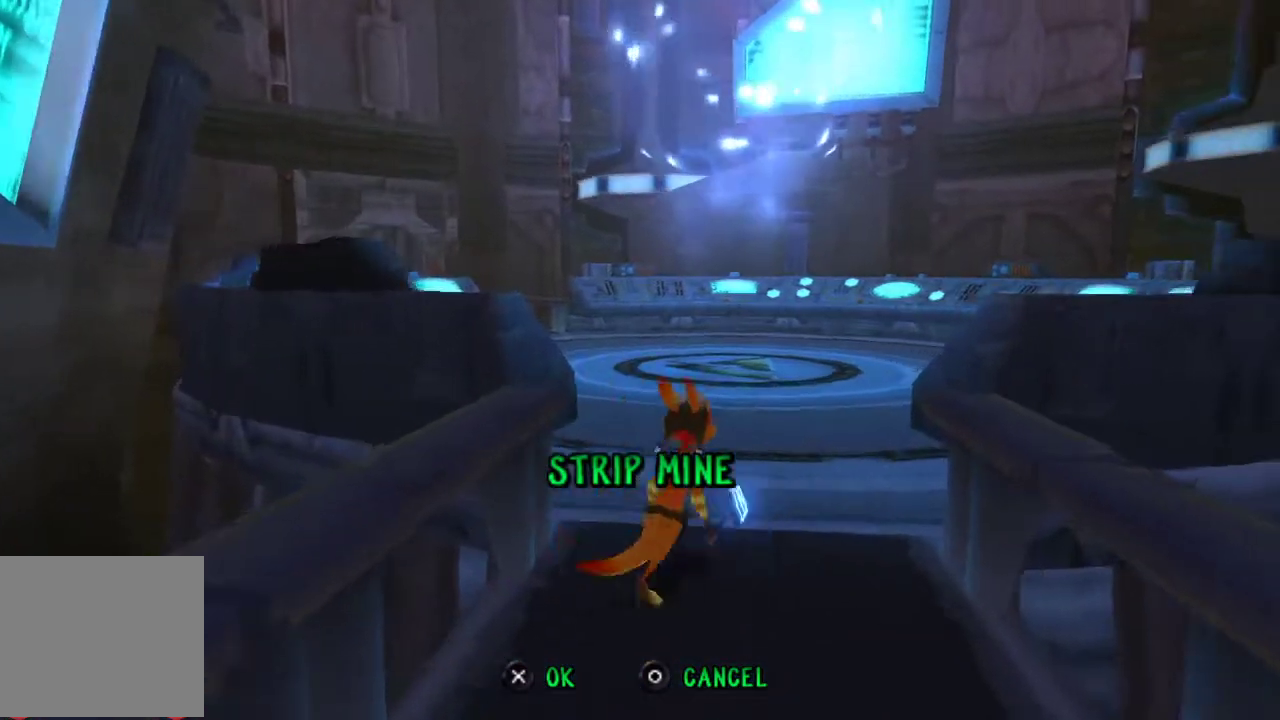
{"buttons": [], "left_stick": "up", "right_stick": "center", "events": [[67, "left_stick", "up"]]}
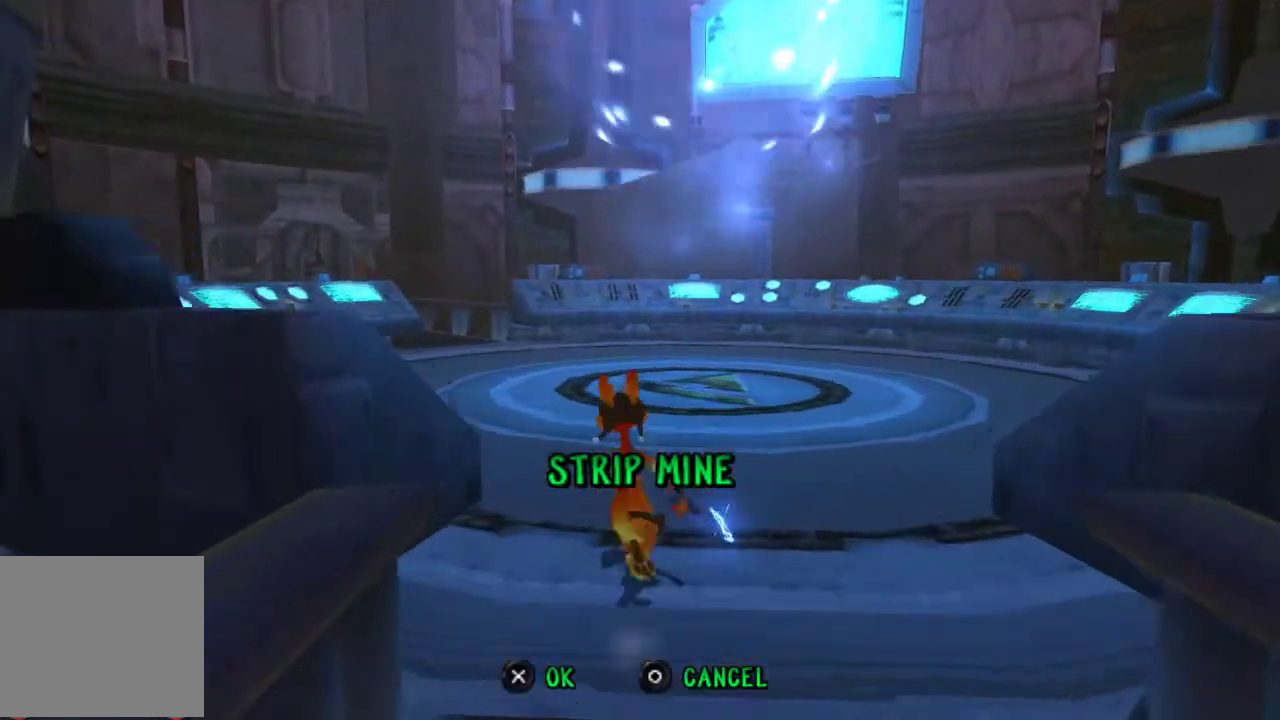
{"buttons": [], "left_stick": "up", "right_stick": "center", "events": []}
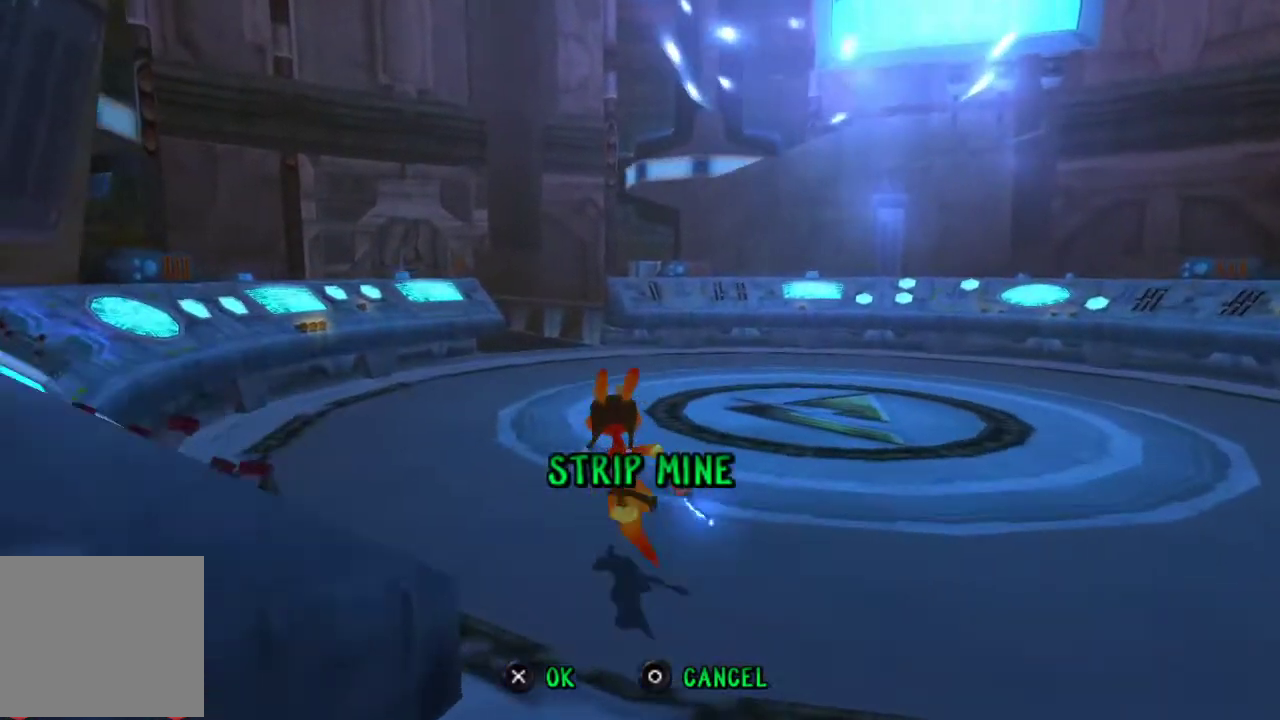
{"buttons": [], "left_stick": "up", "right_stick": "center", "events": []}
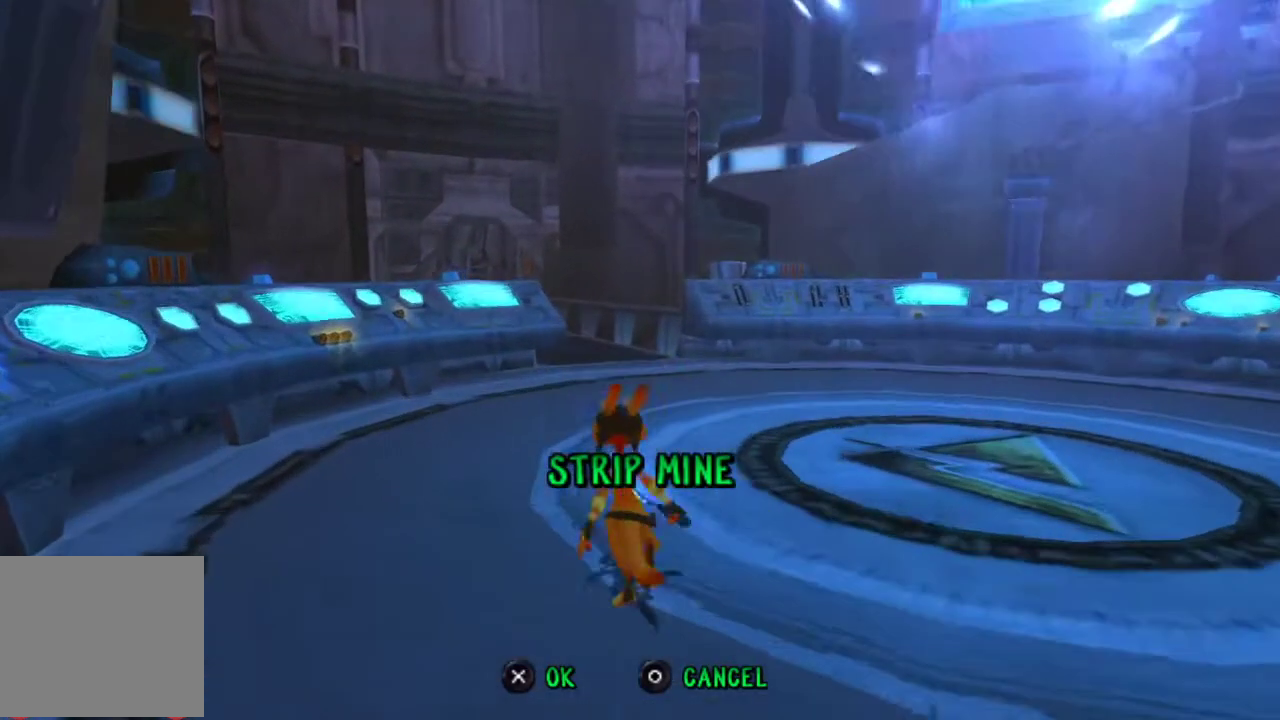
{"buttons": [], "left_stick": "up", "right_stick": "center", "events": []}
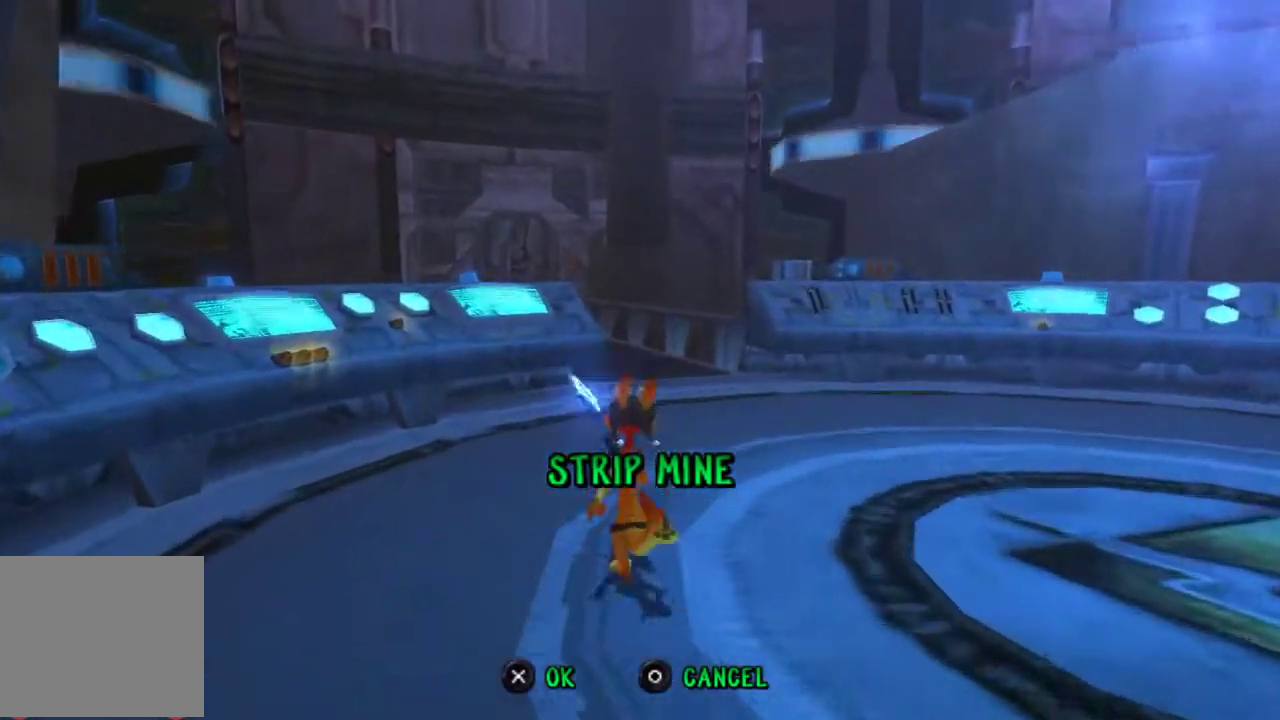
{"buttons": [], "left_stick": "up", "right_stick": "center", "events": []}
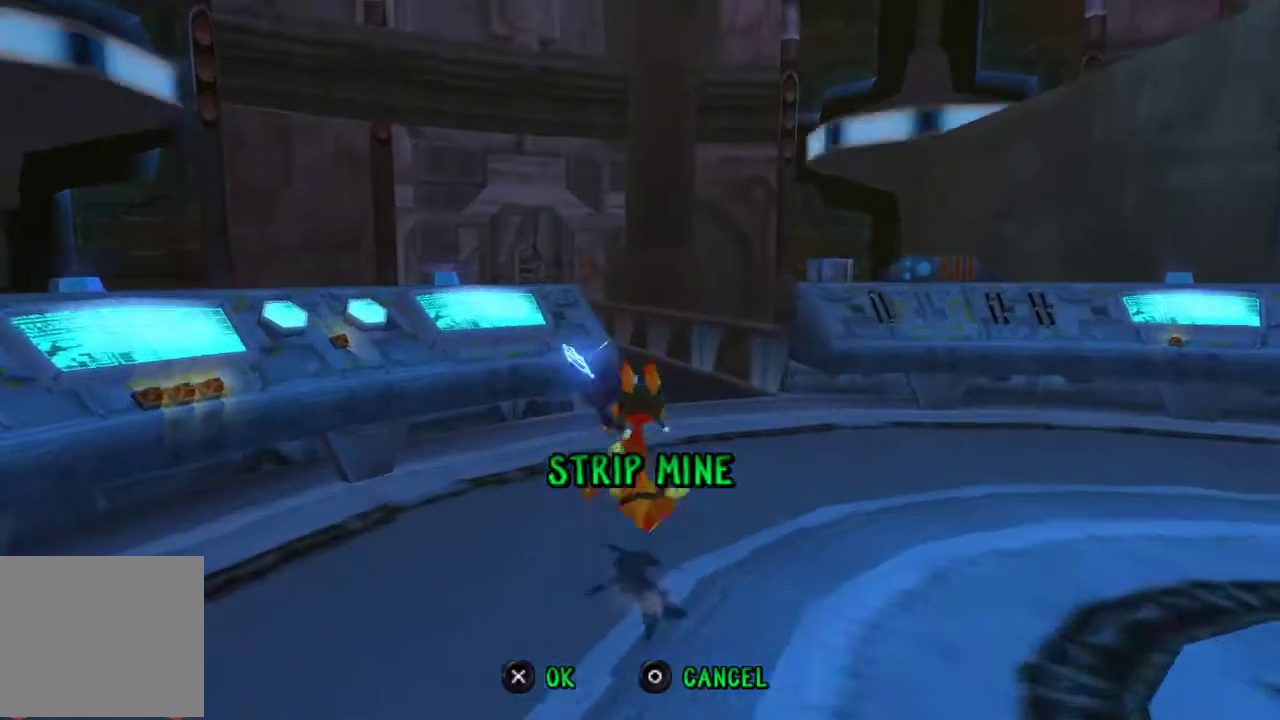
{"buttons": [], "left_stick": "up", "right_stick": "center", "events": []}
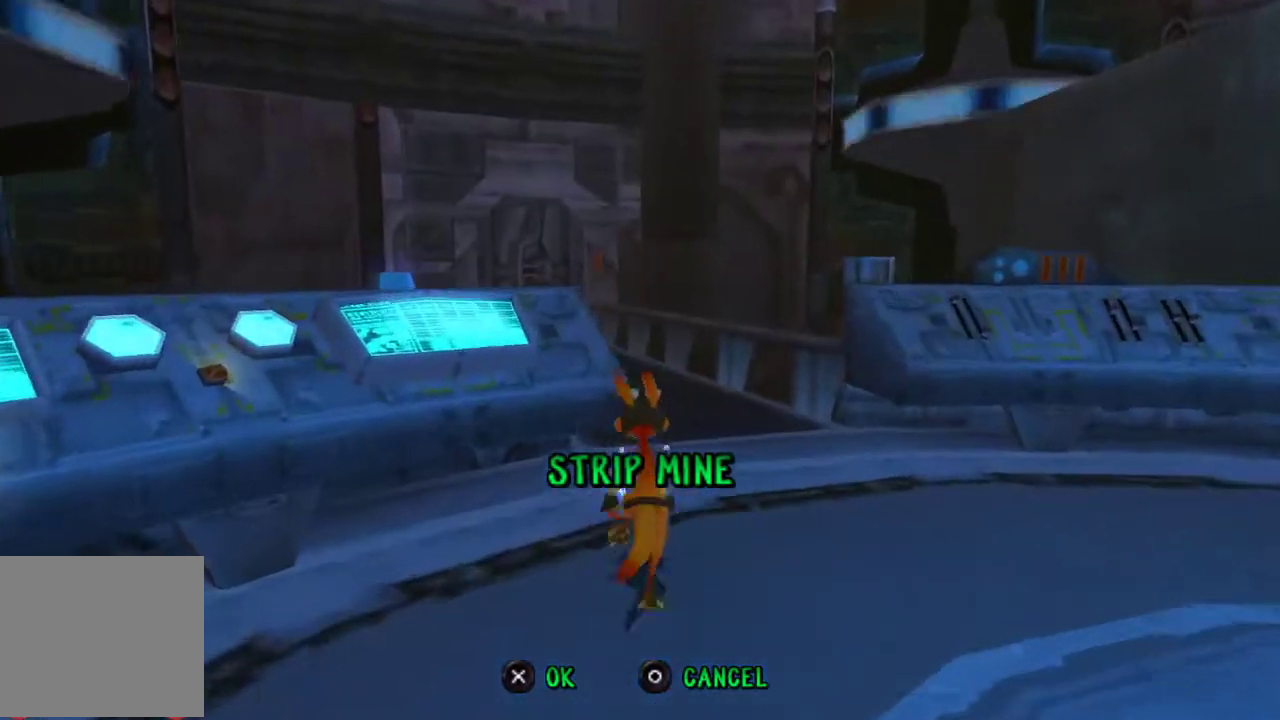
{"buttons": [], "left_stick": "up", "right_stick": "center", "events": []}
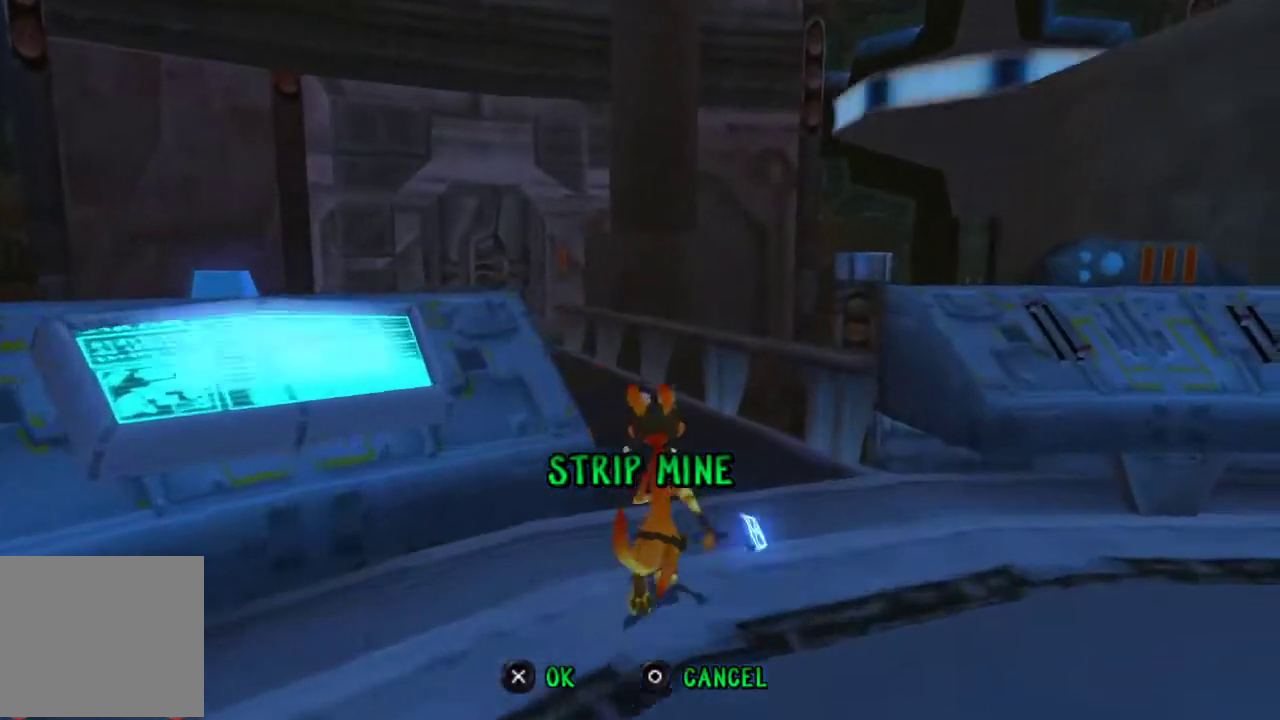
{"buttons": [], "left_stick": "up", "right_stick": "center", "events": []}
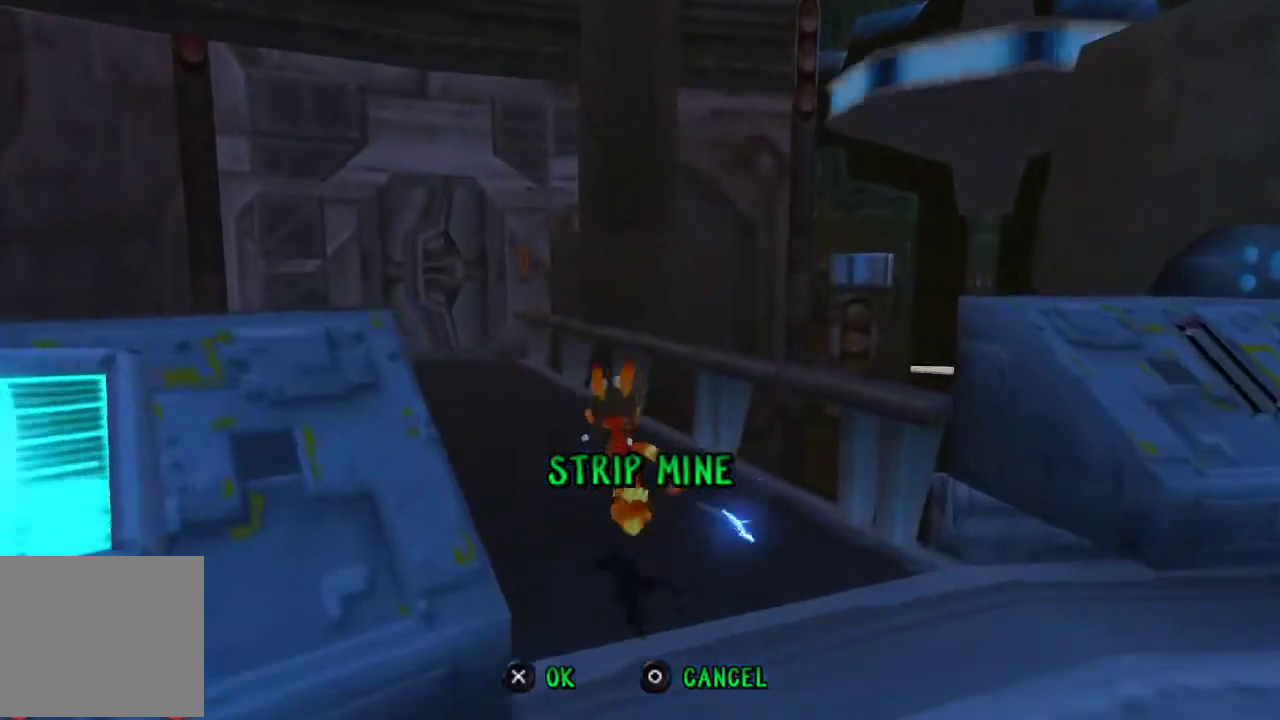
{"buttons": [], "left_stick": "up", "right_stick": "center", "events": []}
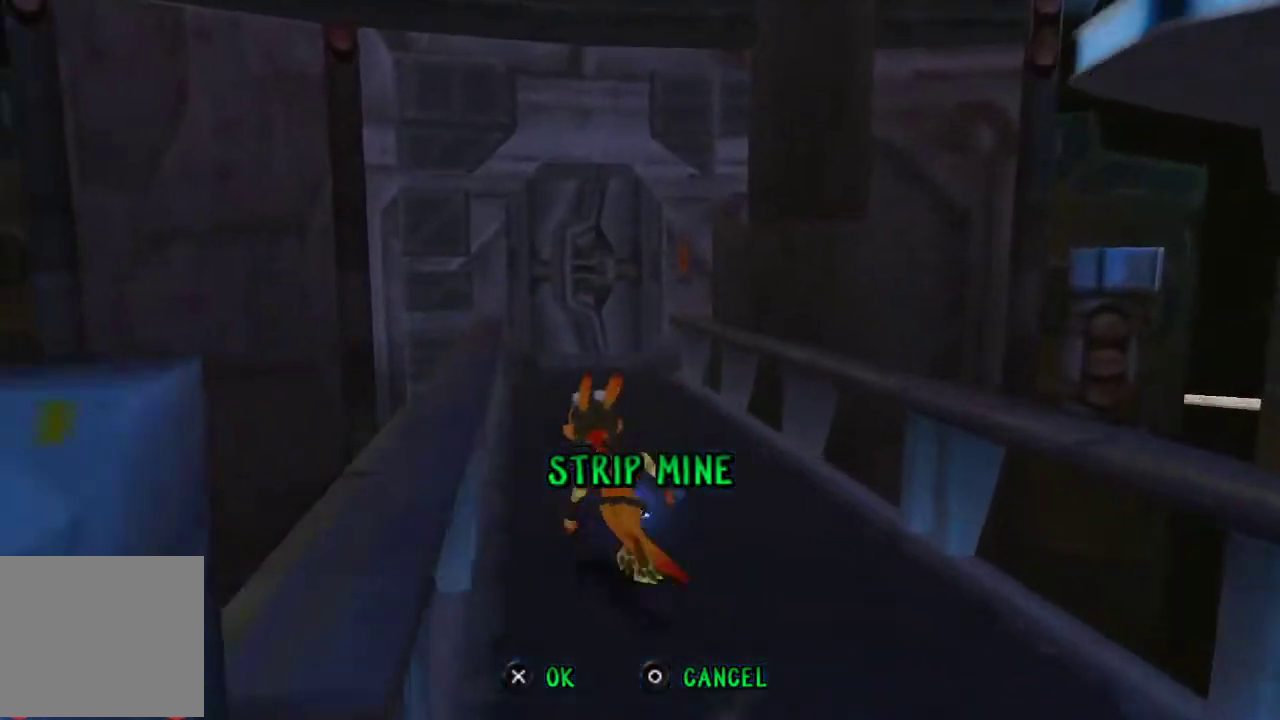
{"buttons": [], "left_stick": "up", "right_stick": "center", "events": []}
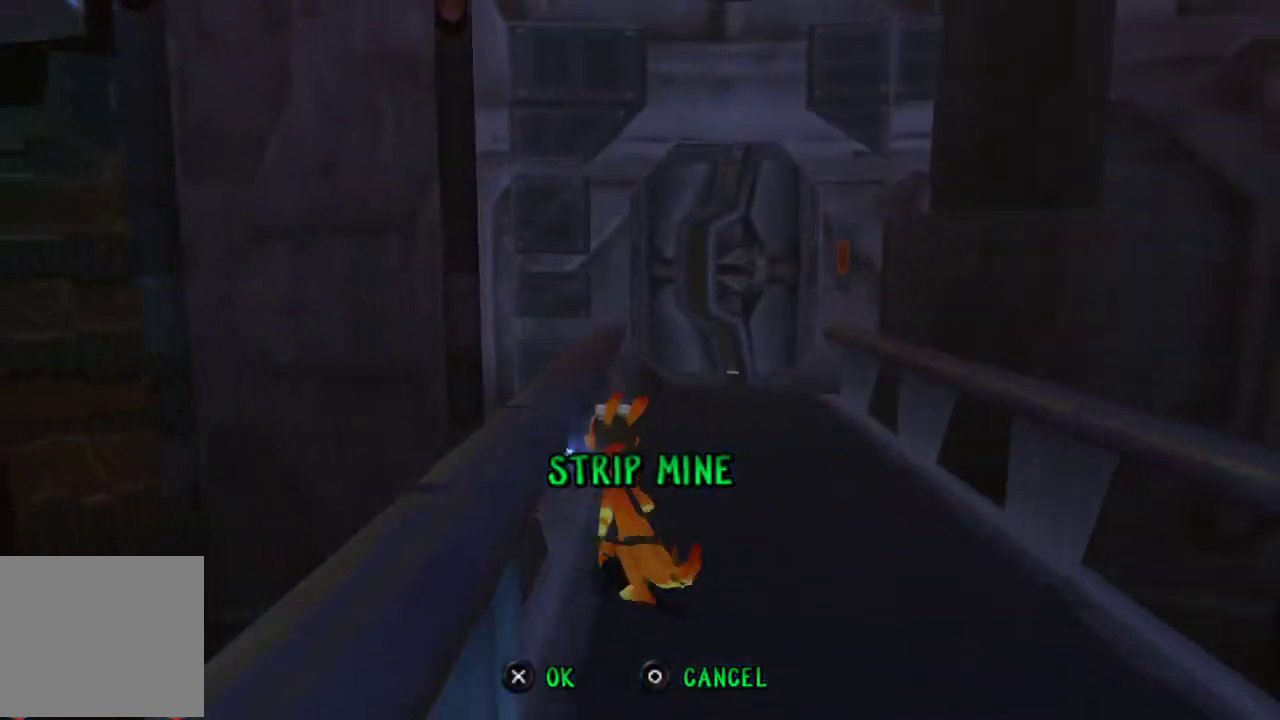
{"buttons": [], "left_stick": "up", "right_stick": "center", "events": []}
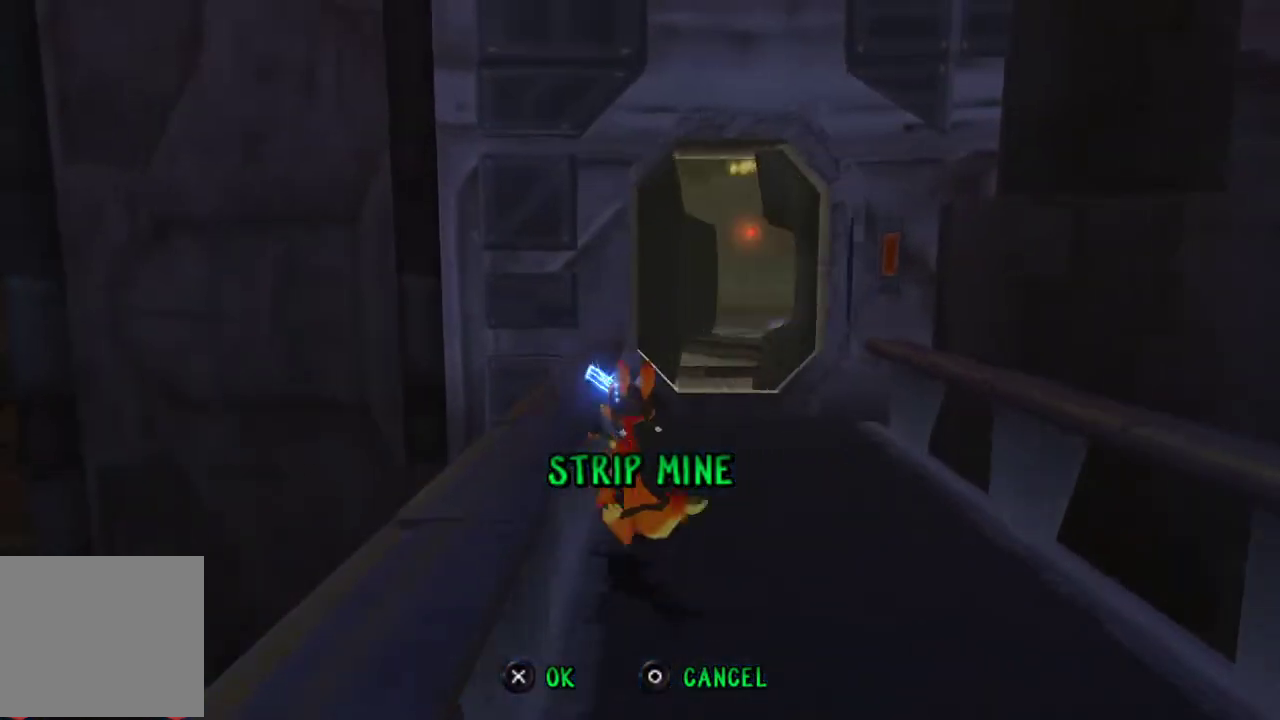
{"buttons": [], "left_stick": "up", "right_stick": "center", "events": []}
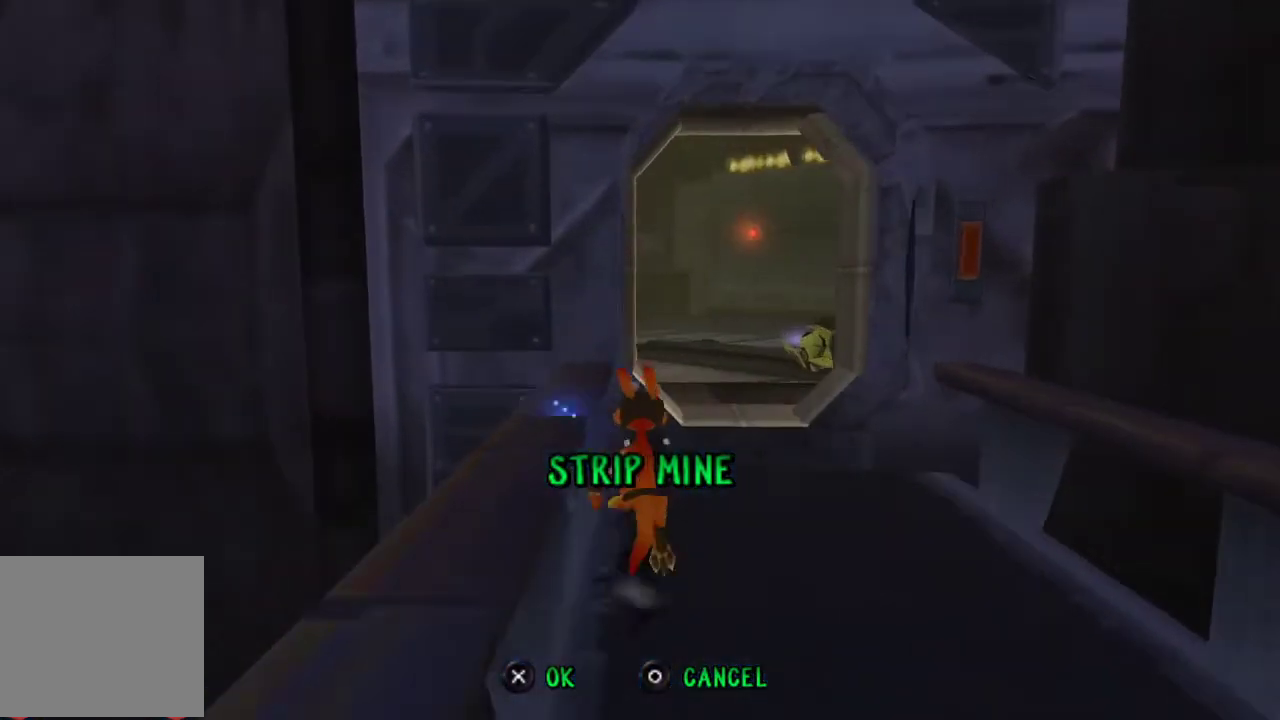
{"buttons": [], "left_stick": "center", "right_stick": "center", "events": [[200, "left_stick", "center"]]}